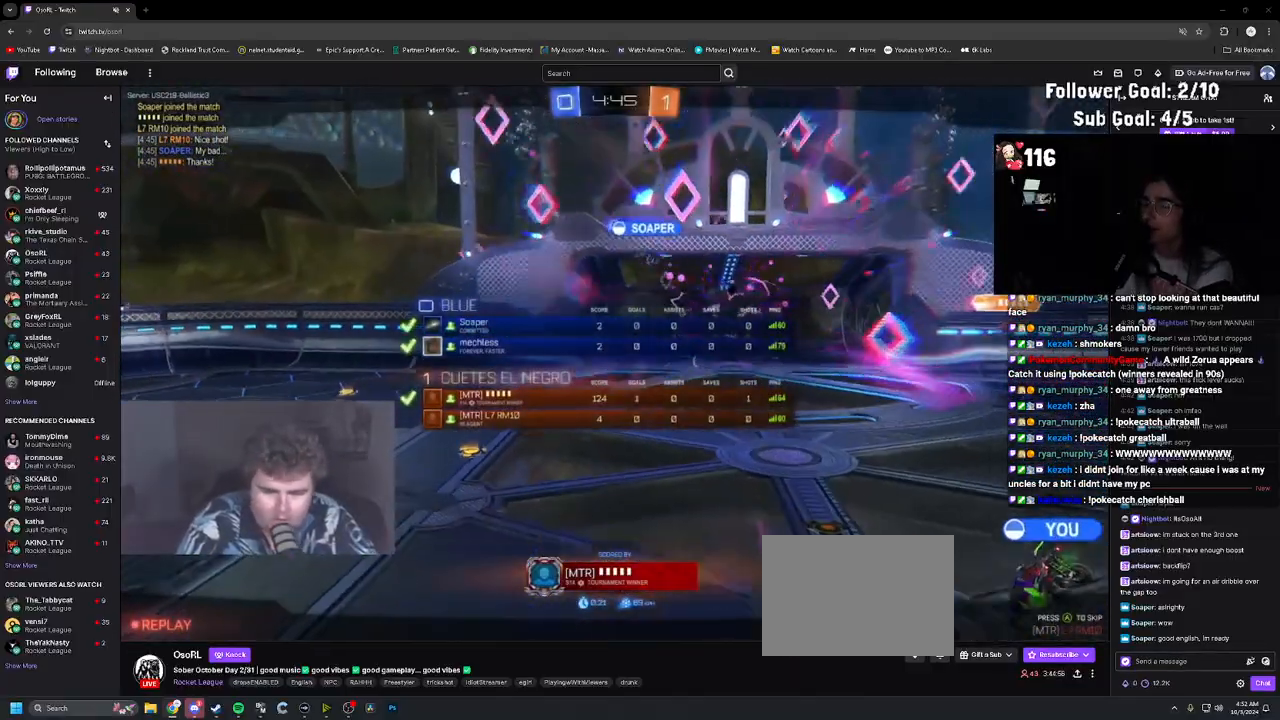
Gameplay with a controller (PlayStation layout); each line is a JSON object with the inputs held at the frame after it. "events" lists button and stick changes between this image and that frame as [ms after this image, input, new state], when the widget could be followed in between. Not read: L3.
{"buttons": ["SELECT"], "left_stick": "center", "right_stick": "center", "events": [[67, "SELECT", "up"], [233, "SELECT", "down"]]}
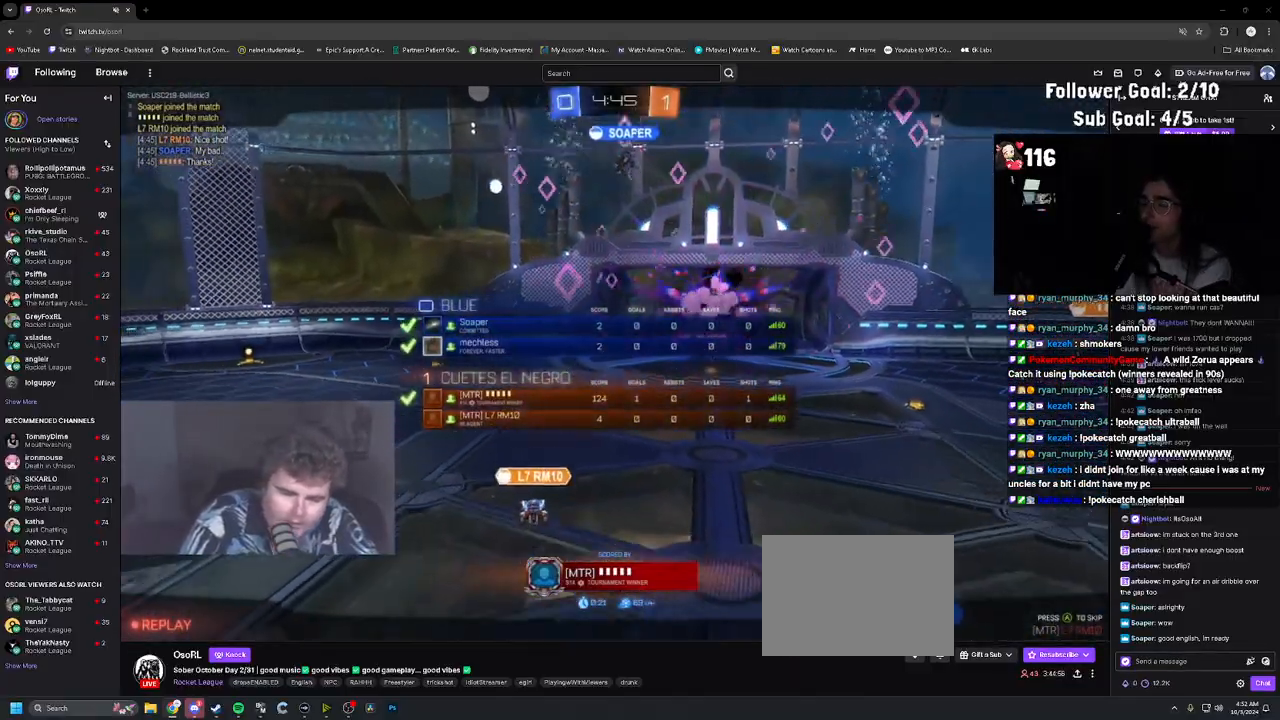
{"buttons": [], "left_stick": "center", "right_stick": "center", "events": [[467, "SELECT", "up"]]}
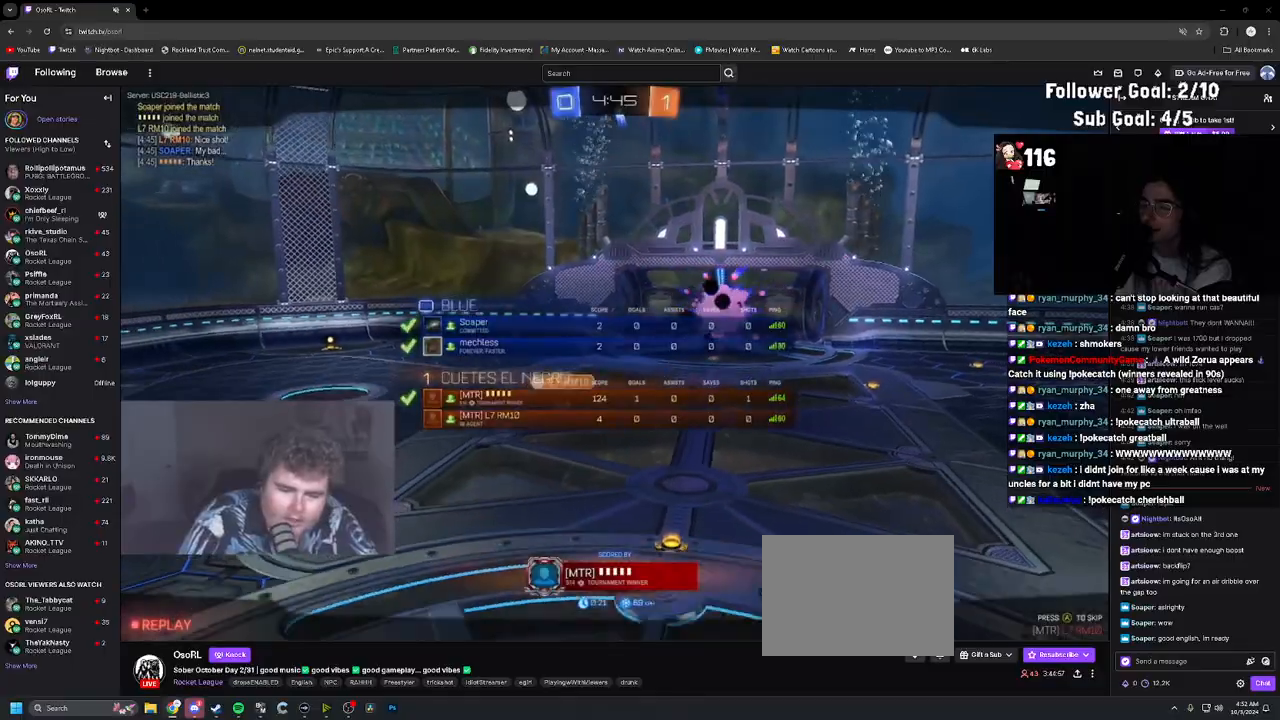
{"buttons": ["SELECT"], "left_stick": "center", "right_stick": "up-left", "events": [[250, "SELECT", "down"], [250, "right_stick", "up-right"], [500, "right_stick", "up-left"]]}
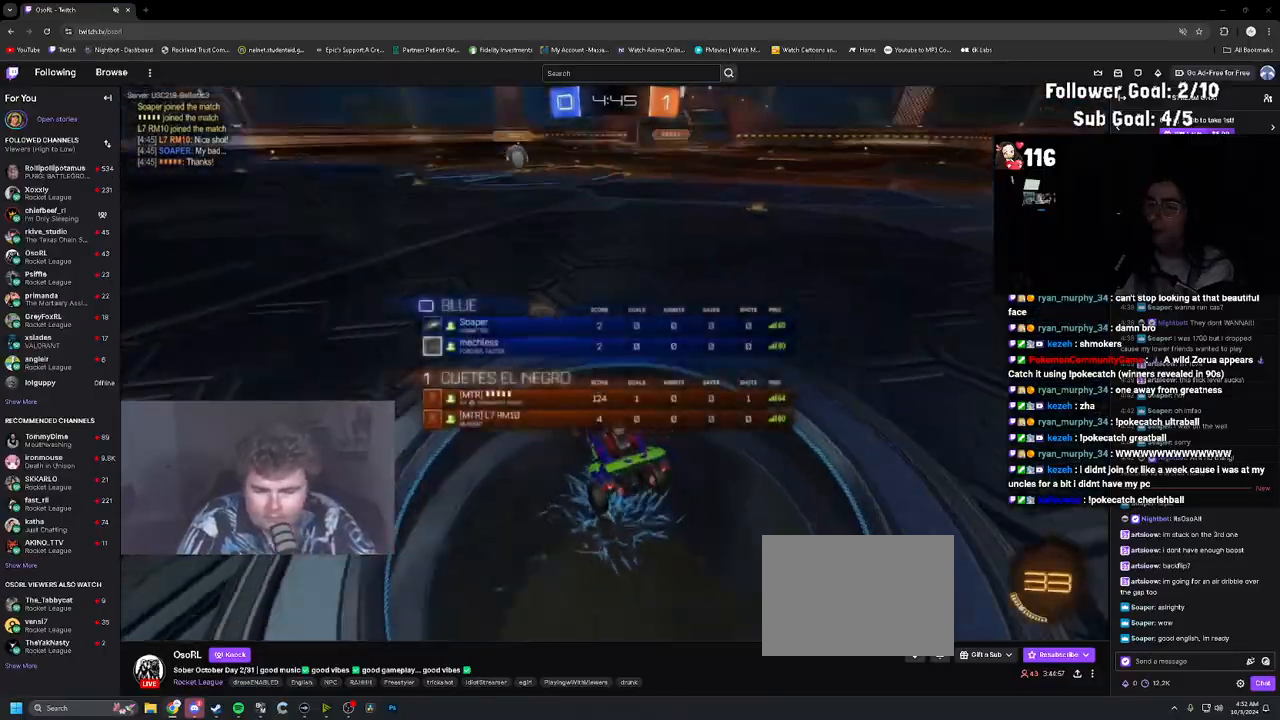
{"buttons": [], "left_stick": "center", "right_stick": "center", "events": [[83, "right_stick", "down-left"], [167, "right_stick", "center"], [383, "SELECT", "up"], [400, "TRIANGLE", "down"], [483, "TRIANGLE", "up"]]}
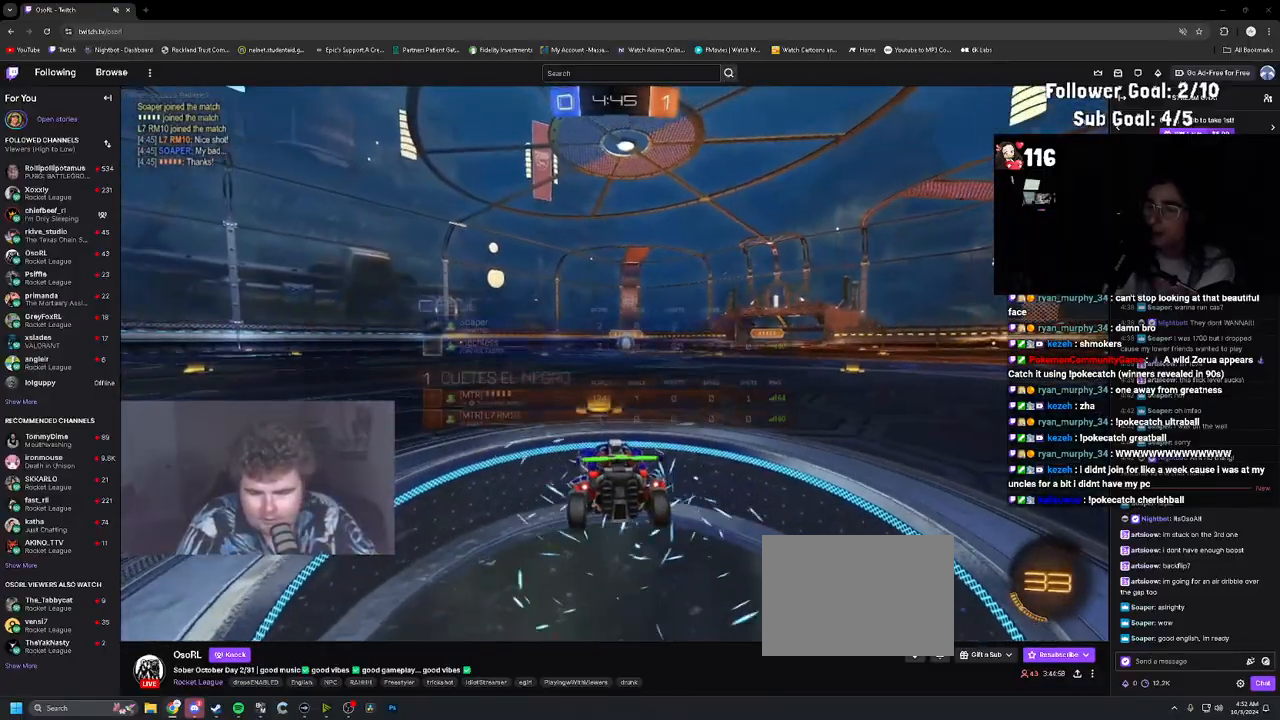
{"buttons": ["TRIANGLE"], "left_stick": "center", "right_stick": "center", "events": [[50, "TRIANGLE", "down"], [167, "TRIANGLE", "up"], [233, "TRIANGLE", "down"], [333, "TRIANGLE", "up"], [400, "TRIANGLE", "down"]]}
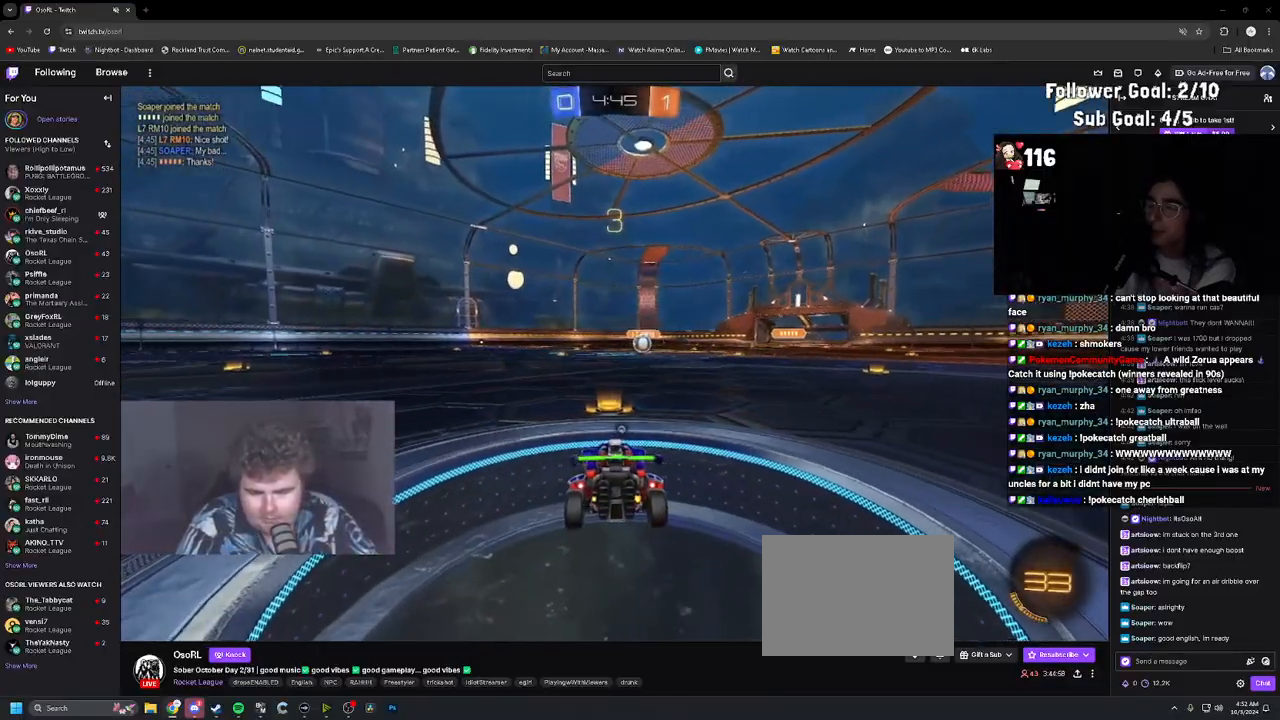
{"buttons": [], "left_stick": "center", "right_stick": "center", "events": [[17, "TRIANGLE", "up"], [83, "TRIANGLE", "down"], [200, "TRIANGLE", "up"], [317, "TRIANGLE", "down"], [433, "TRIANGLE", "up"]]}
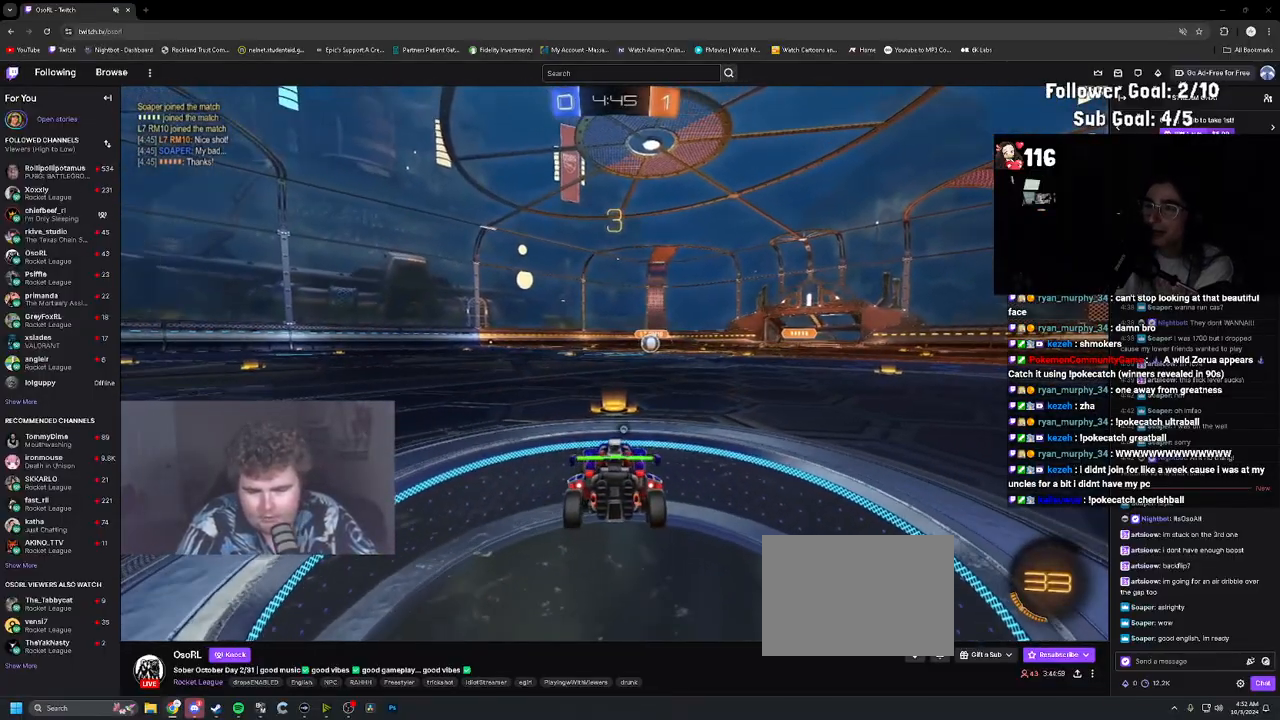
{"buttons": ["TRIANGLE"], "left_stick": "center", "right_stick": "center", "events": [[33, "TRIANGLE", "down"], [133, "TRIANGLE", "up"], [233, "TRIANGLE", "down"], [333, "TRIANGLE", "up"], [450, "TRIANGLE", "down"]]}
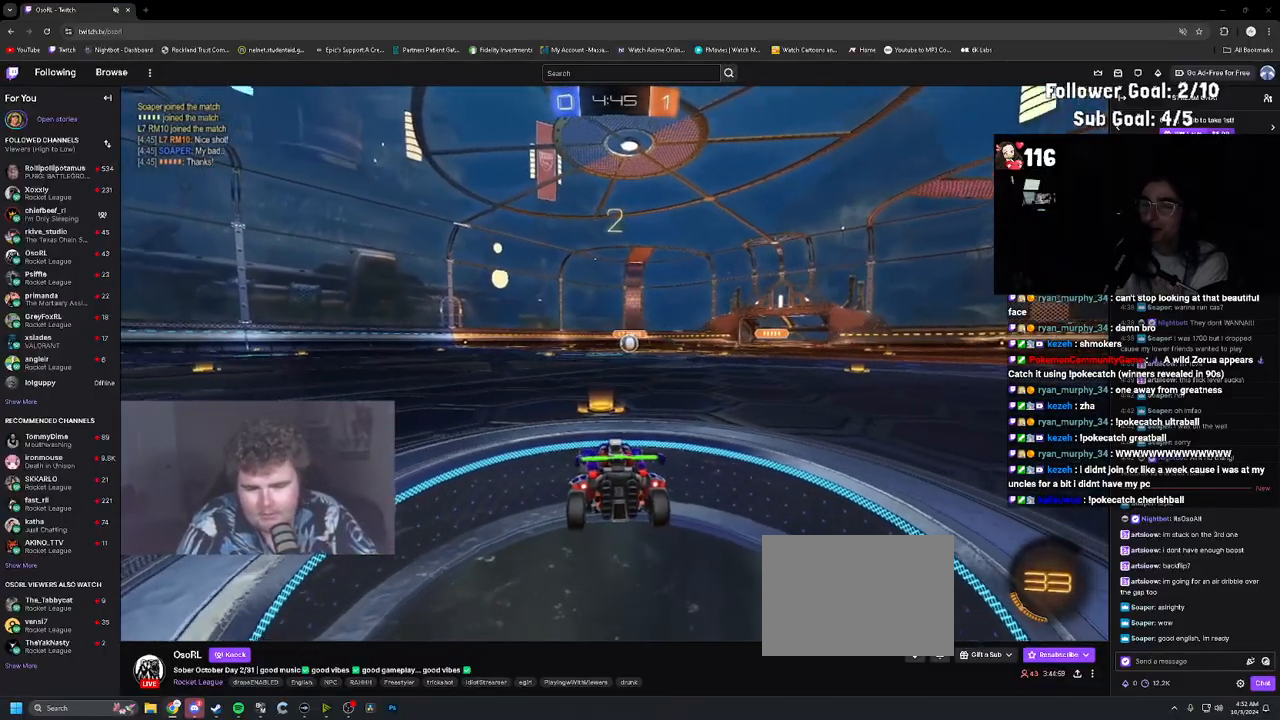
{"buttons": [], "left_stick": "center", "right_stick": "center", "events": [[33, "TRIANGLE", "up"], [133, "TRIANGLE", "down"], [217, "TRIANGLE", "up"], [300, "TRIANGLE", "down"], [400, "TRIANGLE", "up"]]}
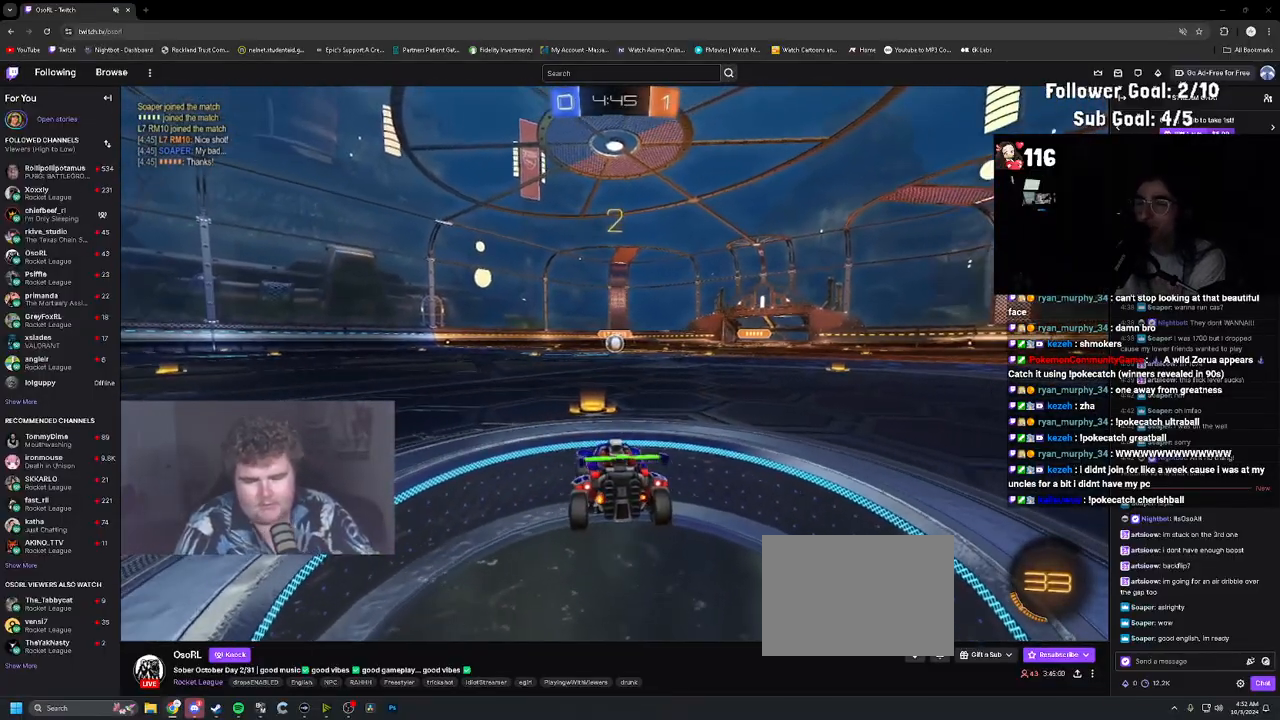
{"buttons": ["R2"], "left_stick": "center", "right_stick": "center", "events": [[33, "TRIANGLE", "down"], [83, "TRIANGLE", "up"], [467, "R2", "down"]]}
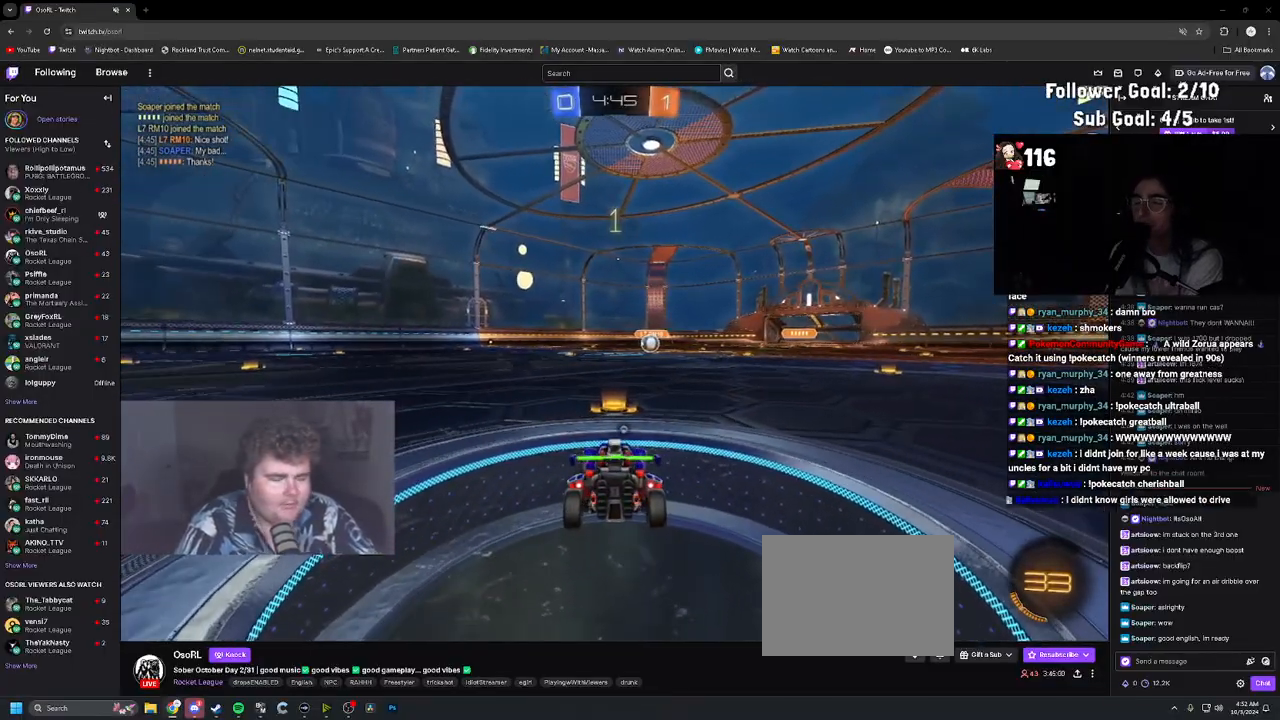
{"buttons": ["R1", "R2"], "left_stick": "center", "right_stick": "center", "events": [[17, "TRIANGLE", "down"], [117, "TRIANGLE", "up"], [433, "R1", "down"]]}
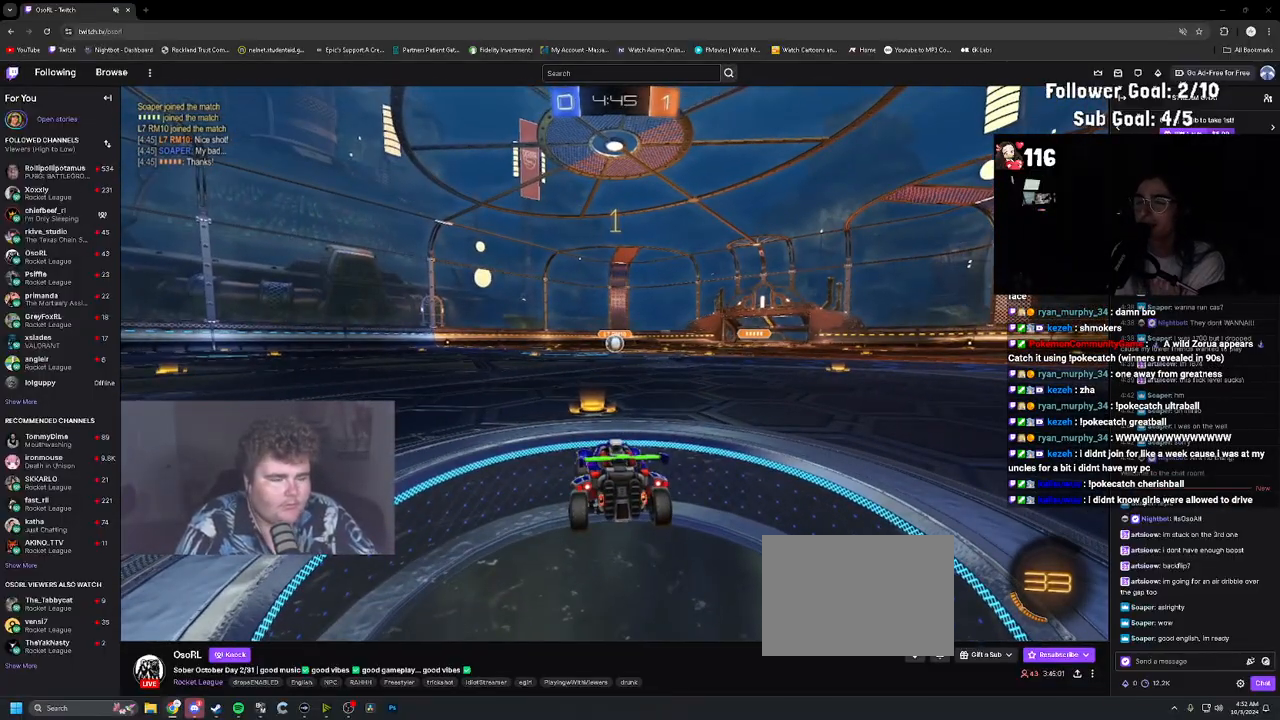
{"buttons": ["R1", "R2"], "left_stick": "center", "right_stick": "center", "events": []}
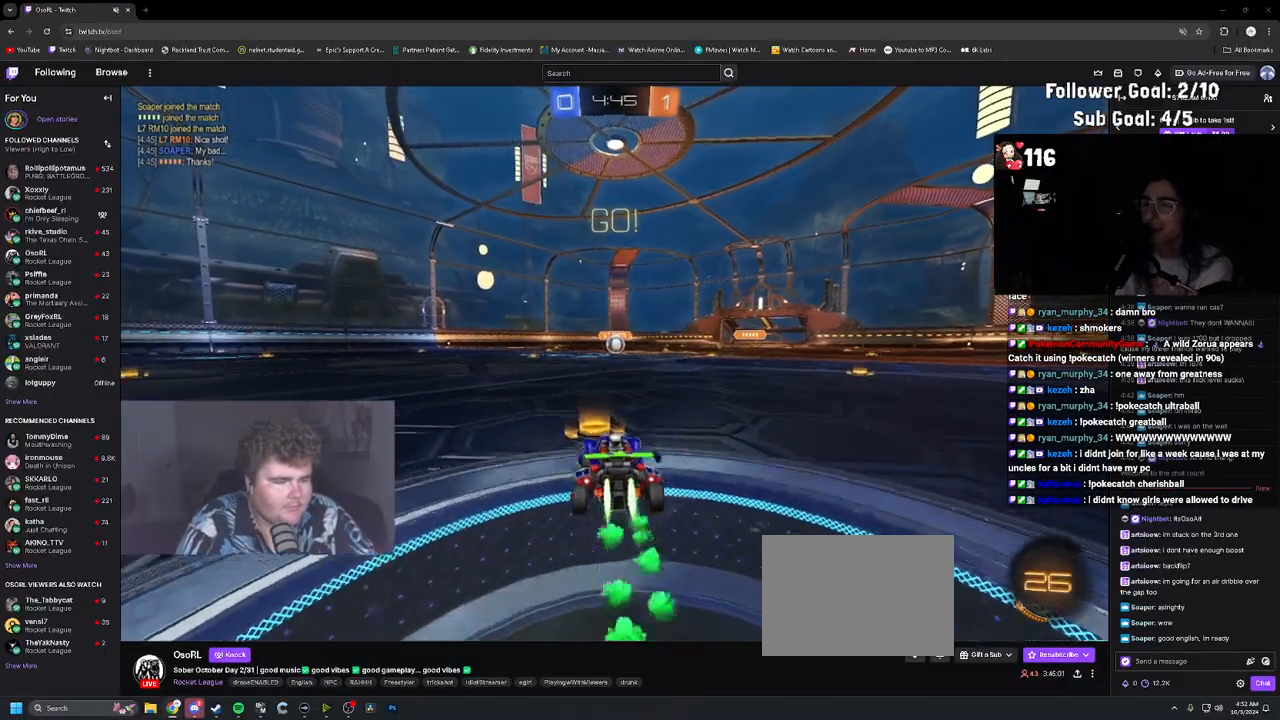
{"buttons": ["L1", "R1", "R2"], "left_stick": "down", "right_stick": "center", "events": [[100, "left_stick", "right"], [133, "CROSS", "down"], [150, "L1", "down"], [150, "left_stick", "up-right"], [183, "CROSS", "up"], [233, "CROSS", "down"], [283, "left_stick", "down-right"], [333, "L1", "up"], [350, "CROSS", "up"], [367, "left_stick", "down"], [483, "L1", "down"]]}
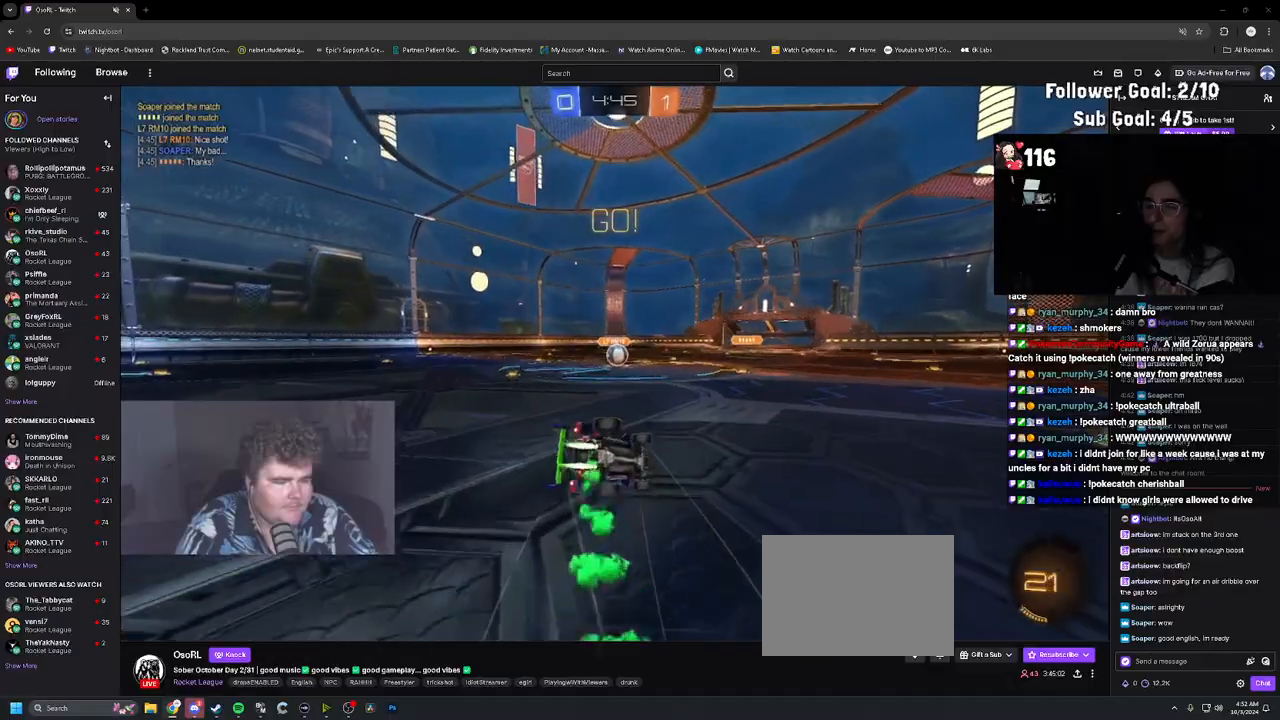
{"buttons": ["L1", "R2"], "left_stick": "left", "right_stick": "center", "events": [[150, "R1", "up"], [183, "left_stick", "down-right"], [267, "R1", "down"], [400, "R1", "up"], [417, "left_stick", "down-left"], [467, "left_stick", "left"]]}
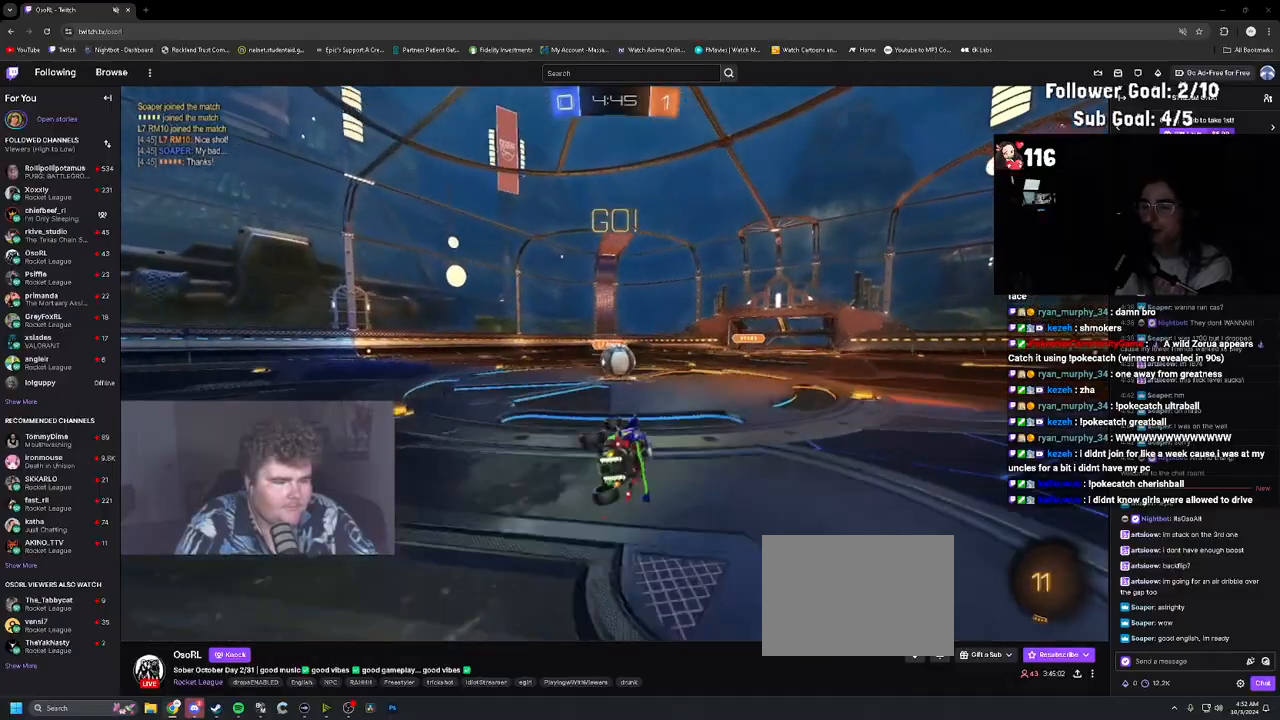
{"buttons": ["CROSS", "R2"], "left_stick": "up-right", "right_stick": "center", "events": [[50, "left_stick", "center"], [83, "L1", "up"], [383, "left_stick", "right"], [417, "CROSS", "down"], [450, "left_stick", "up-right"]]}
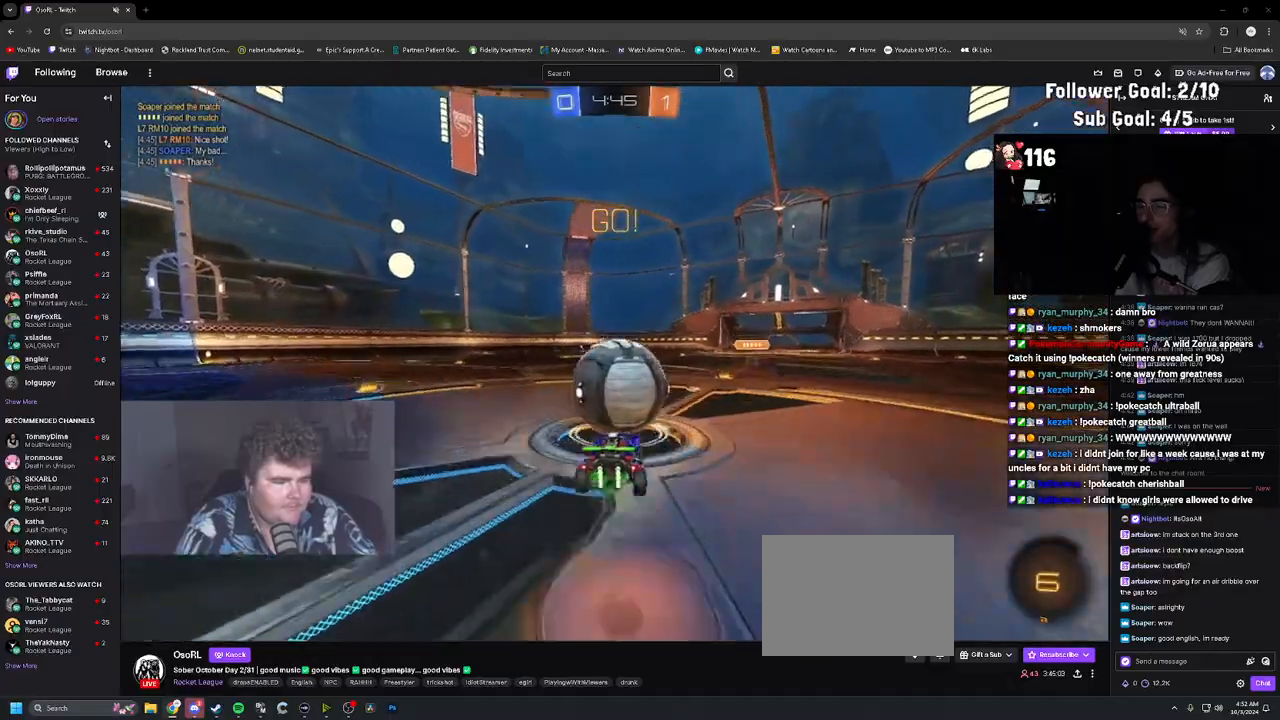
{"buttons": ["R2"], "left_stick": "down", "right_stick": "center", "events": [[33, "CROSS", "up"], [33, "left_stick", "up"], [50, "L1", "down"], [133, "CROSS", "down"], [283, "CROSS", "up"], [283, "left_stick", "down"], [433, "L1", "up"]]}
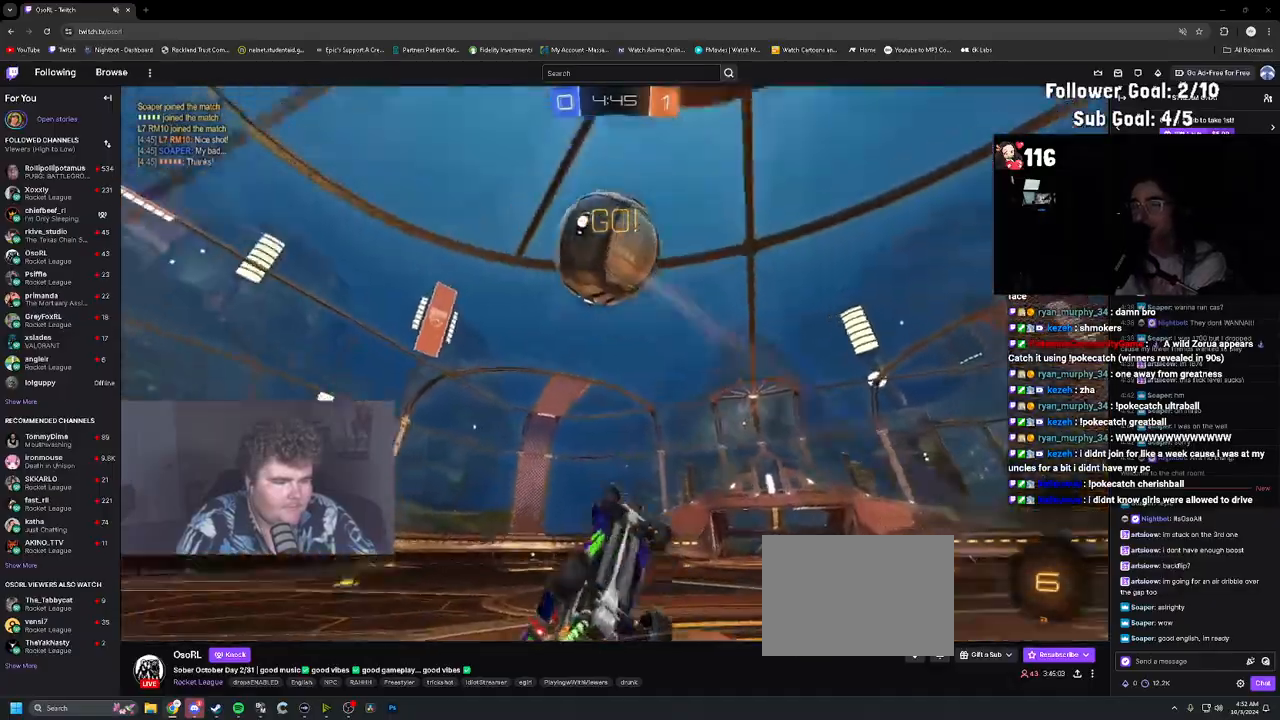
{"buttons": ["CIRCLE", "R2"], "left_stick": "up-left", "right_stick": "center", "events": [[183, "left_stick", "right"], [217, "L1", "down"], [250, "TRIANGLE", "down"], [250, "left_stick", "up"], [317, "TRIANGLE", "up"], [350, "left_stick", "up-left"], [450, "L1", "up"], [483, "CIRCLE", "down"]]}
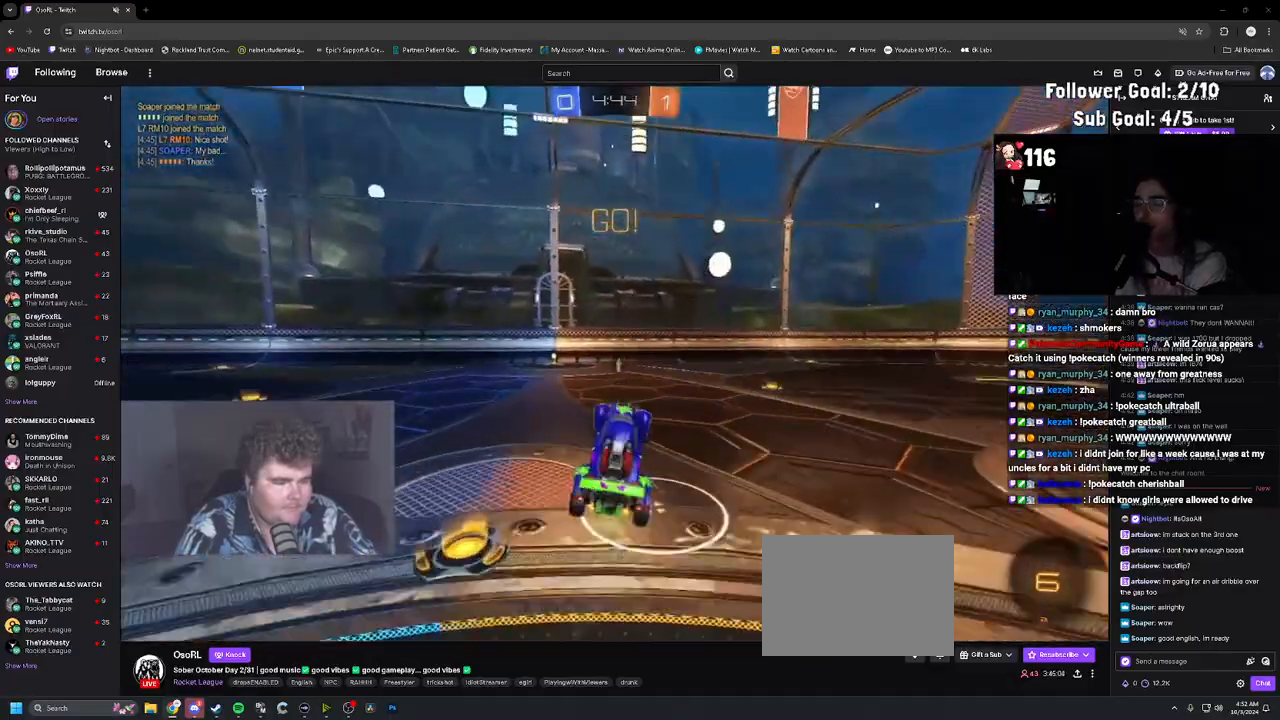
{"buttons": ["CROSS", "L1", "R1", "R2"], "left_stick": "up-right", "right_stick": "center", "events": [[17, "left_stick", "up"], [67, "R1", "down"], [133, "CIRCLE", "up"], [217, "left_stick", "center"], [467, "L1", "down"], [467, "left_stick", "up-right"], [500, "CROSS", "down"]]}
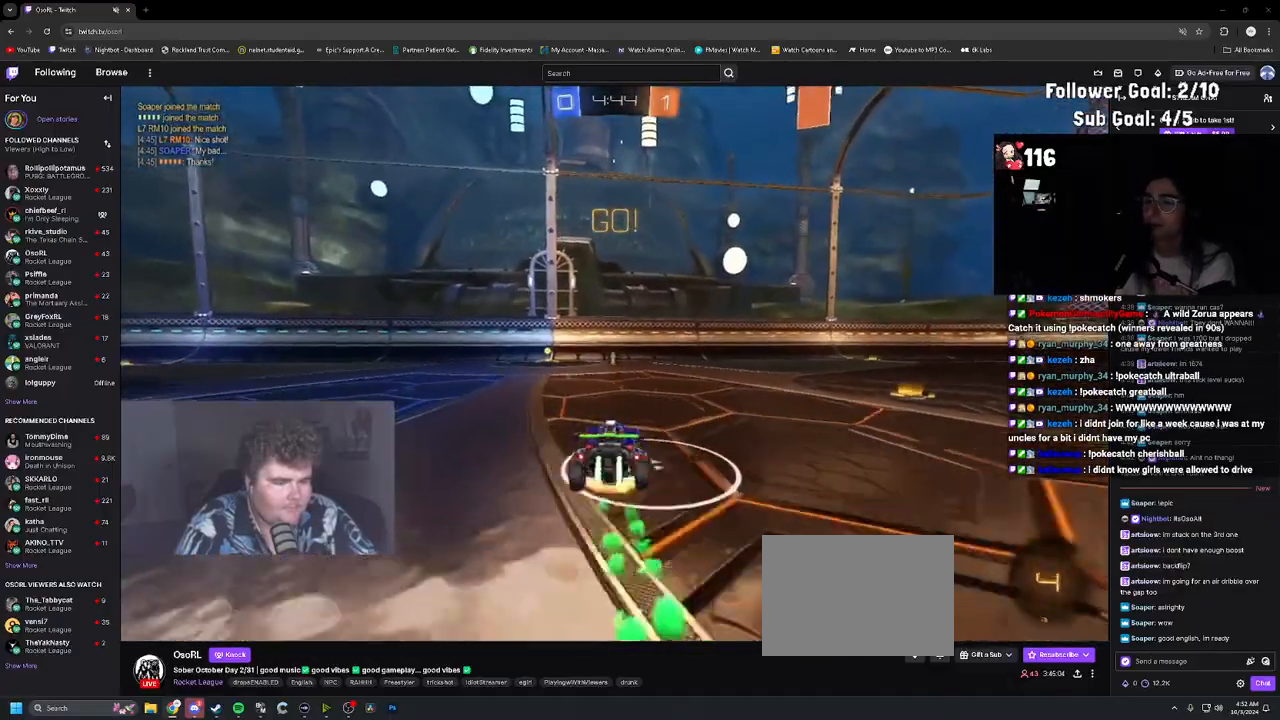
{"buttons": [], "left_stick": "up-left", "right_stick": "center", "events": [[100, "CROSS", "up"], [117, "left_stick", "up"], [167, "CROSS", "down"], [250, "L1", "up"], [267, "left_stick", "center"], [283, "CROSS", "up"], [283, "R1", "up"], [300, "R2", "up"], [433, "left_stick", "up-left"]]}
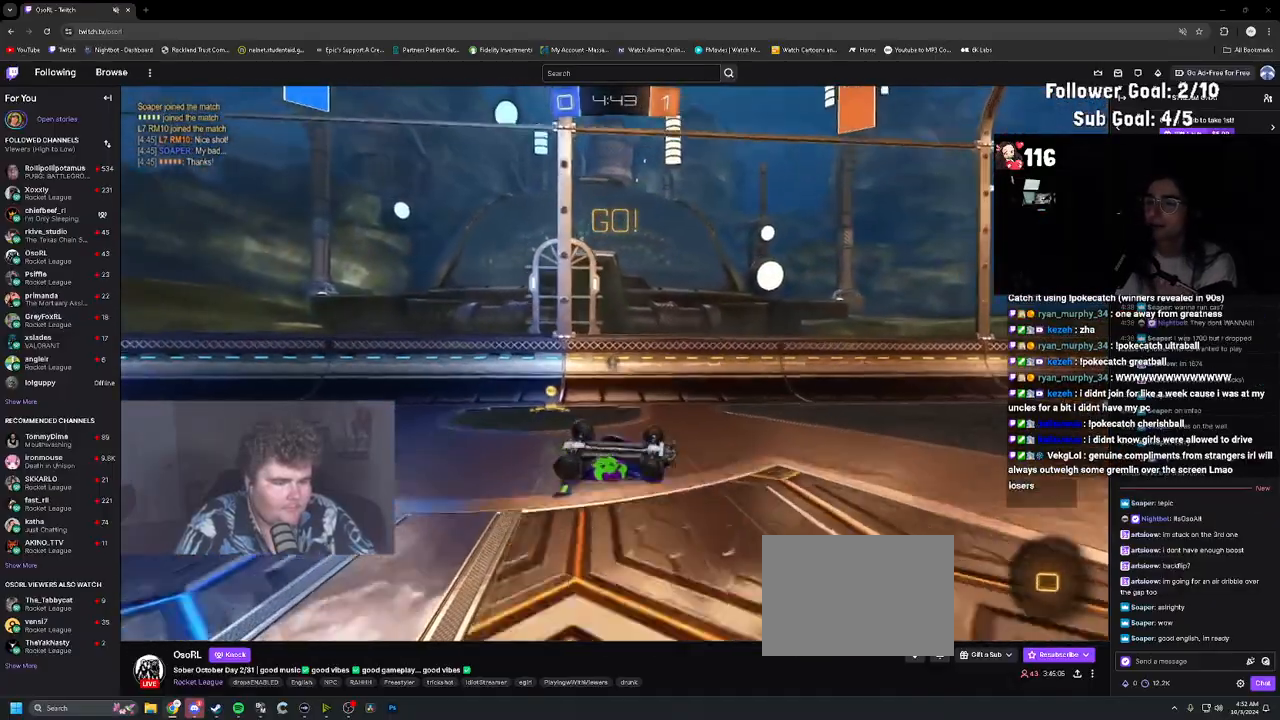
{"buttons": ["CIRCLE", "R2"], "left_stick": "center", "right_stick": "center", "events": [[100, "R2", "down"], [150, "left_stick", "down-left"], [217, "TRIANGLE", "down"], [317, "TRIANGLE", "up"], [317, "left_stick", "center"], [467, "CIRCLE", "down"]]}
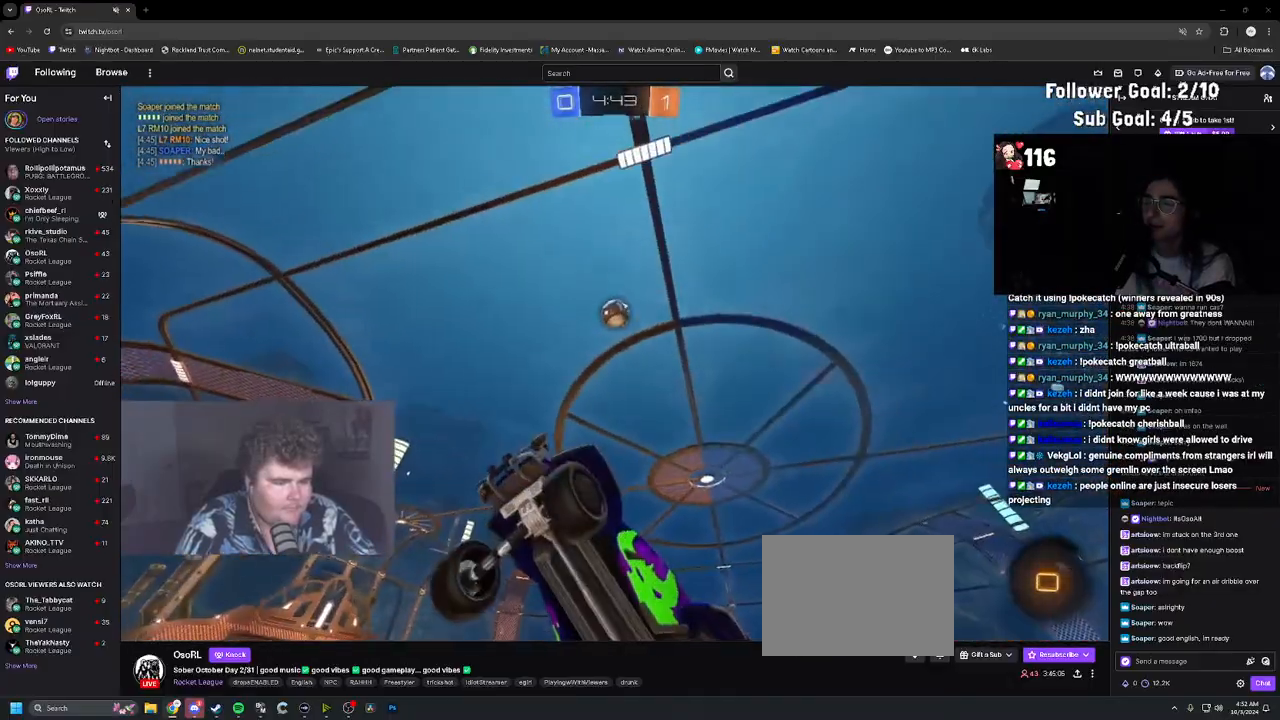
{"buttons": ["R2"], "left_stick": "center", "right_stick": "center", "events": [[50, "CIRCLE", "up"], [100, "R2", "up"], [117, "L2", "down"], [183, "left_stick", "up-left"], [233, "L2", "up"], [233, "R2", "down"], [300, "left_stick", "center"]]}
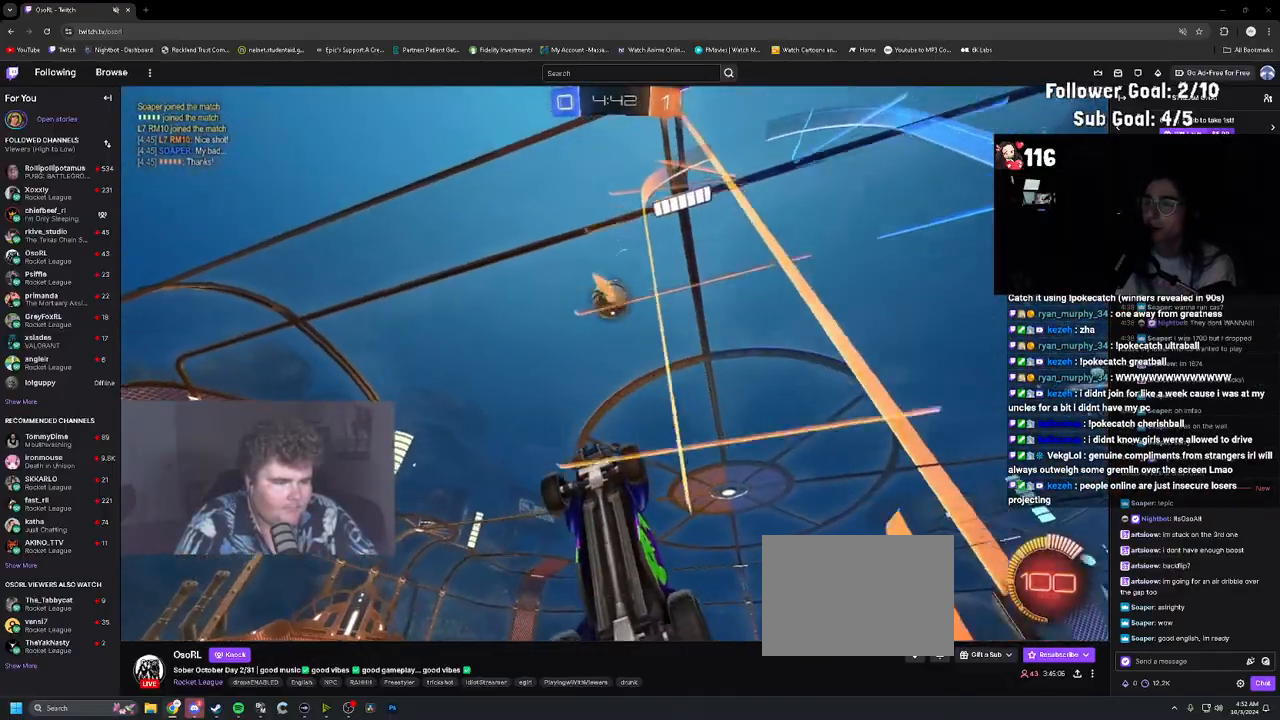
{"buttons": ["L1", "R2"], "left_stick": "center", "right_stick": "center", "events": [[283, "CROSS", "down"], [300, "left_stick", "down-right"], [333, "L1", "down"], [383, "CROSS", "up"], [450, "left_stick", "center"]]}
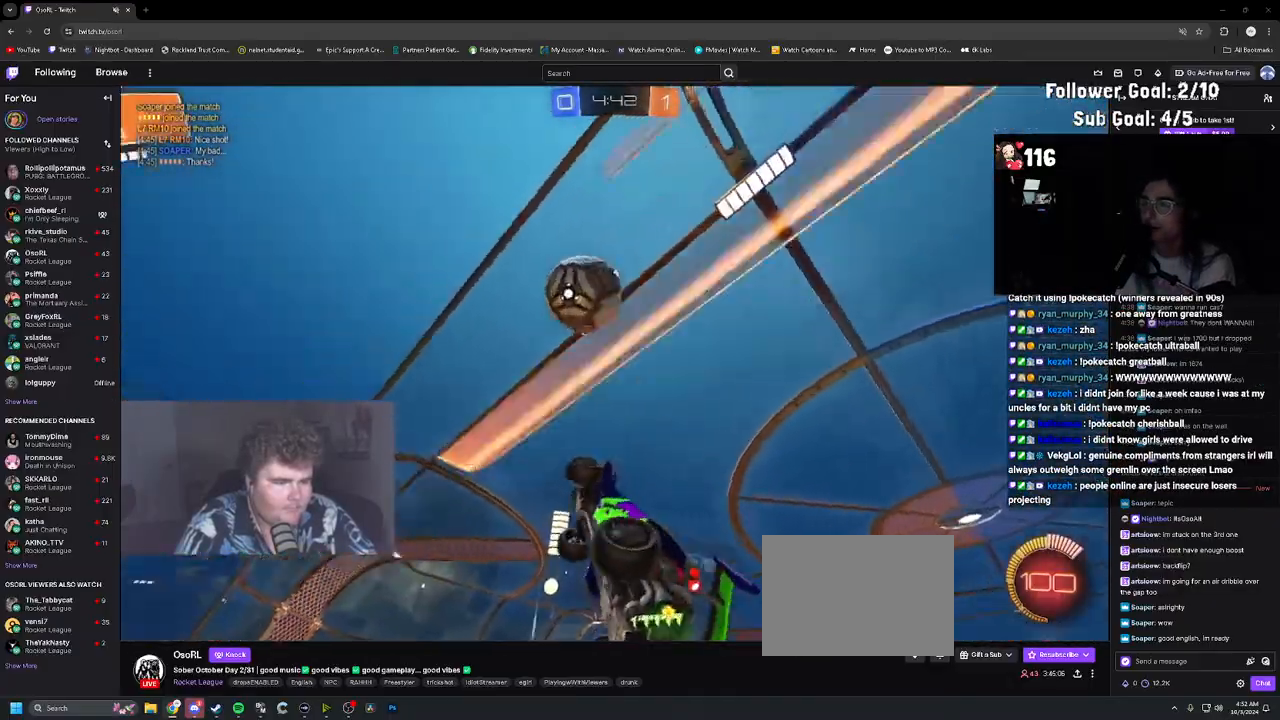
{"buttons": ["CROSS", "R2"], "left_stick": "down-left", "right_stick": "center", "events": [[17, "left_stick", "down-right"], [100, "left_stick", "center"], [133, "L1", "up"], [250, "left_stick", "up-left"], [367, "L1", "down"], [400, "CROSS", "down"], [433, "left_stick", "down-left"], [500, "L1", "up"]]}
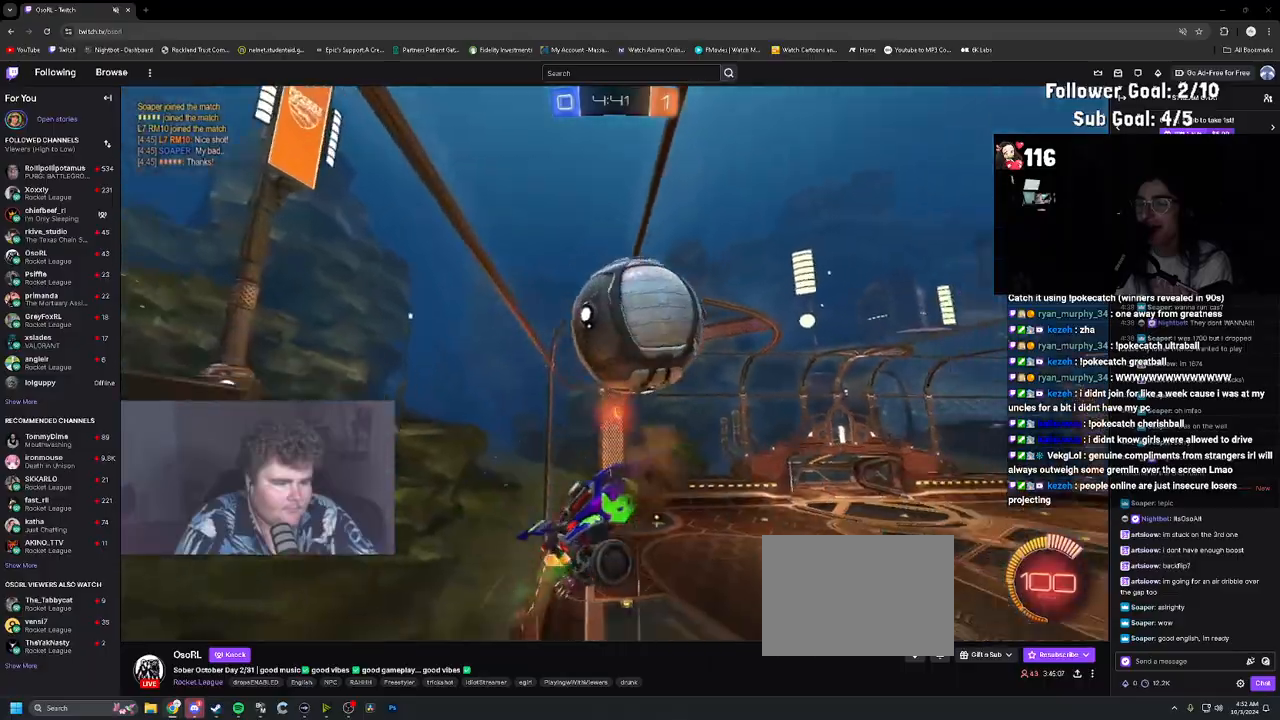
{"buttons": ["L1", "R1"], "left_stick": "up", "right_stick": "center", "events": [[17, "CROSS", "up"], [100, "R1", "down"], [133, "L1", "down"], [317, "left_stick", "down-right"], [400, "left_stick", "up-right"], [417, "R2", "up"], [483, "left_stick", "up"]]}
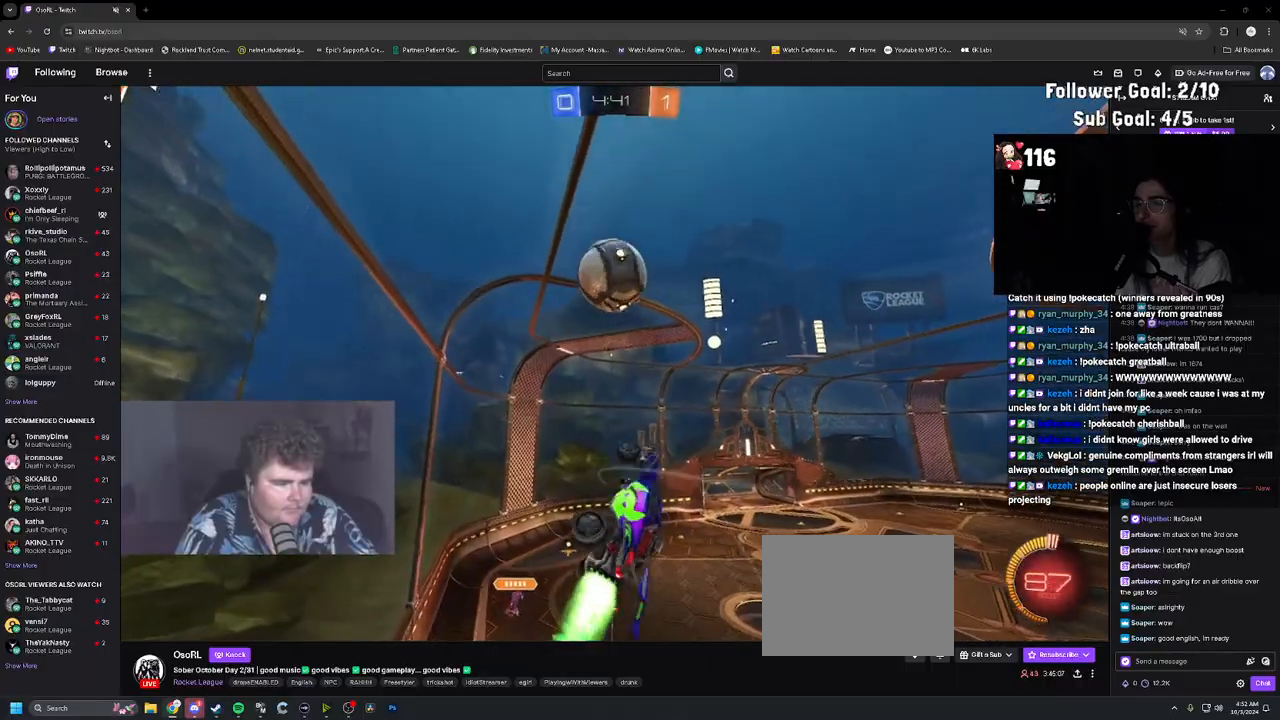
{"buttons": ["L1", "R1"], "left_stick": "down-left", "right_stick": "center", "events": [[33, "L1", "up"], [67, "left_stick", "up-left"], [167, "L1", "down"], [183, "left_stick", "down-right"], [300, "left_stick", "down-left"], [400, "L1", "up"], [483, "L1", "down"]]}
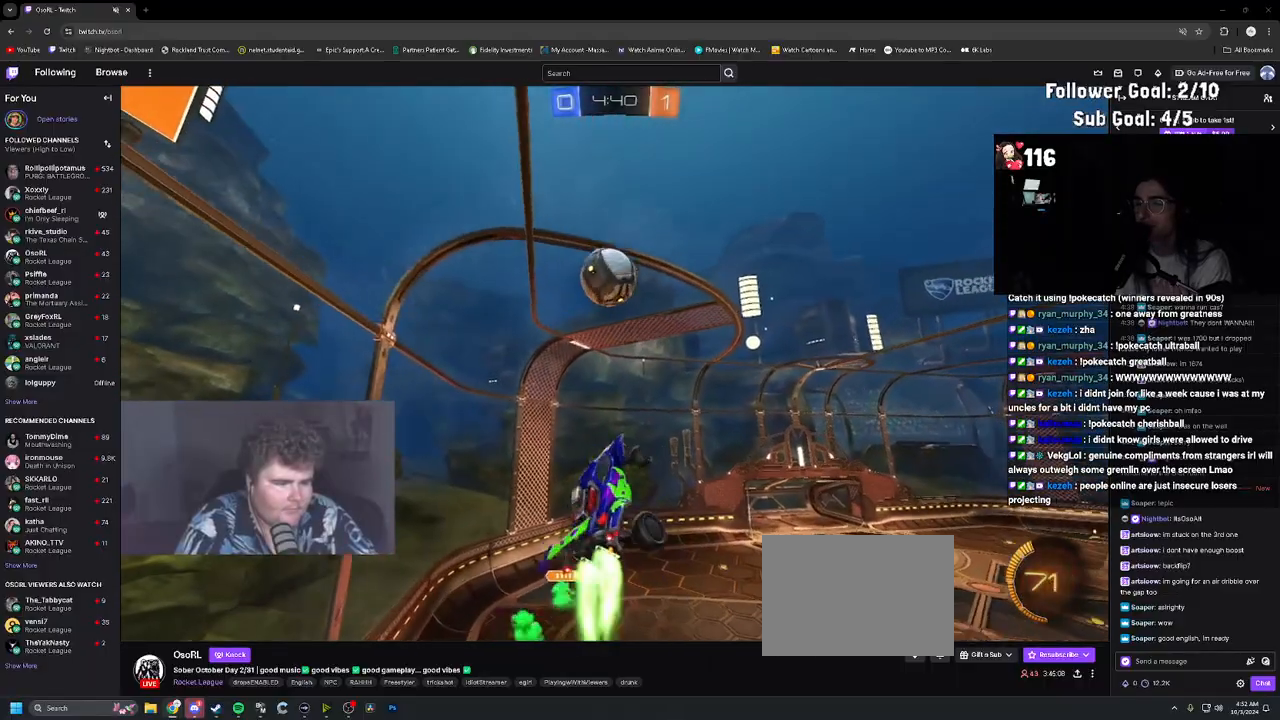
{"buttons": ["L1", "R1"], "left_stick": "left", "right_stick": "center", "events": [[117, "R1", "up"], [117, "left_stick", "up-right"], [167, "R1", "down"], [417, "left_stick", "center"], [500, "left_stick", "left"]]}
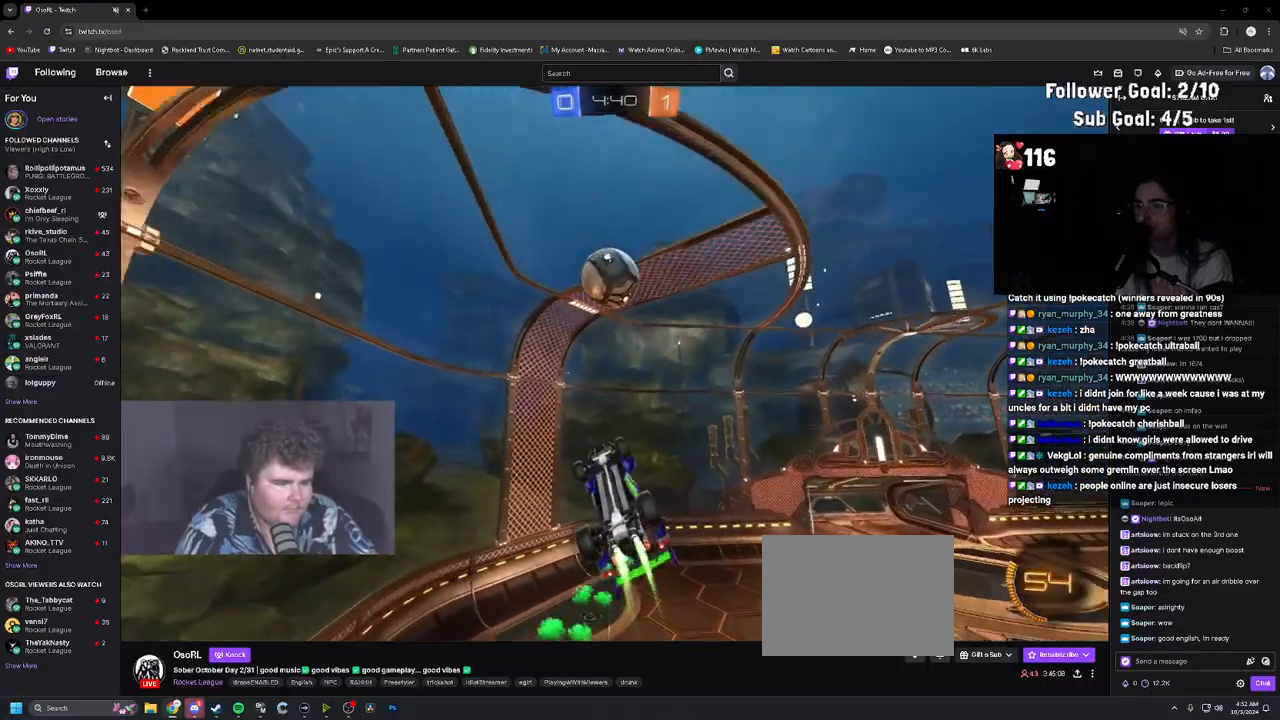
{"buttons": ["CIRCLE", "TRIANGLE", "R1"], "left_stick": "center", "right_stick": "center", "events": [[183, "left_stick", "up"], [250, "left_stick", "right"], [317, "L1", "up"], [367, "left_stick", "down-left"], [433, "TRIANGLE", "down"], [467, "CIRCLE", "down"], [483, "left_stick", "center"]]}
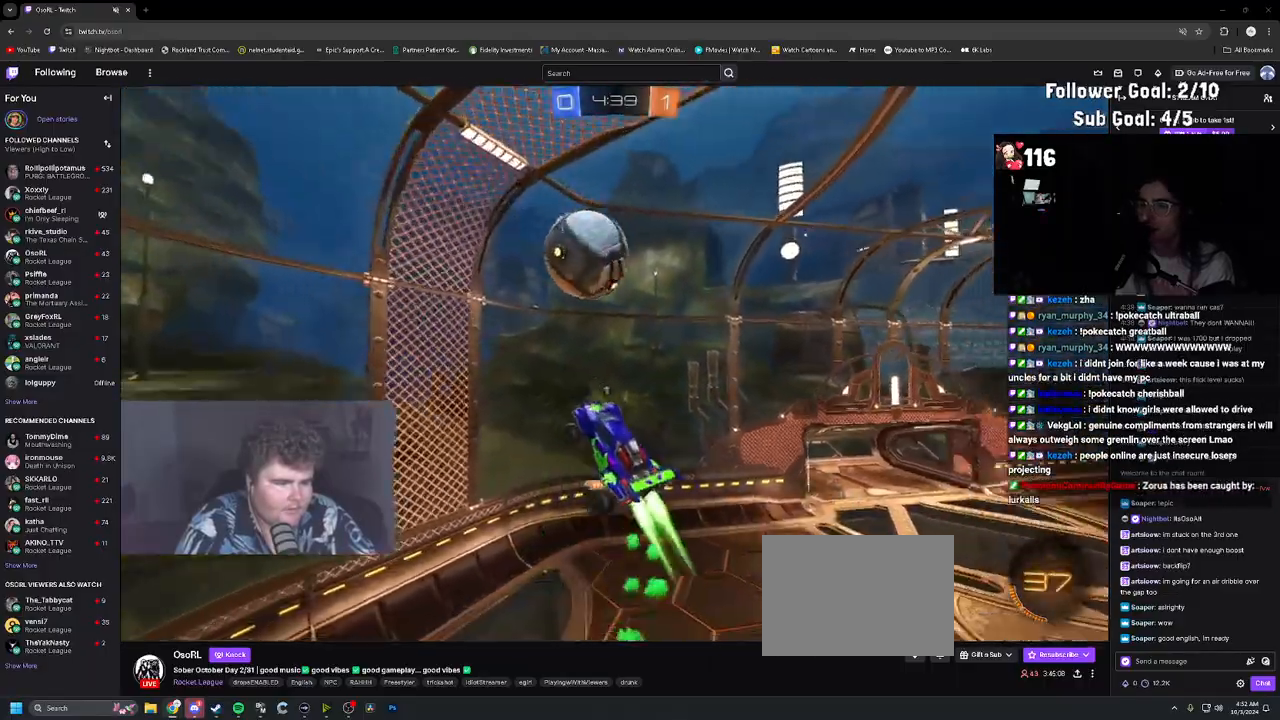
{"buttons": ["L1"], "left_stick": "right", "right_stick": "center", "events": [[17, "left_stick", "right"], [50, "TRIANGLE", "up"], [267, "left_stick", "down-right"], [283, "L1", "down"], [350, "CIRCLE", "up"], [400, "R2", "down"], [450, "R1", "up"], [450, "left_stick", "right"], [500, "R2", "up"]]}
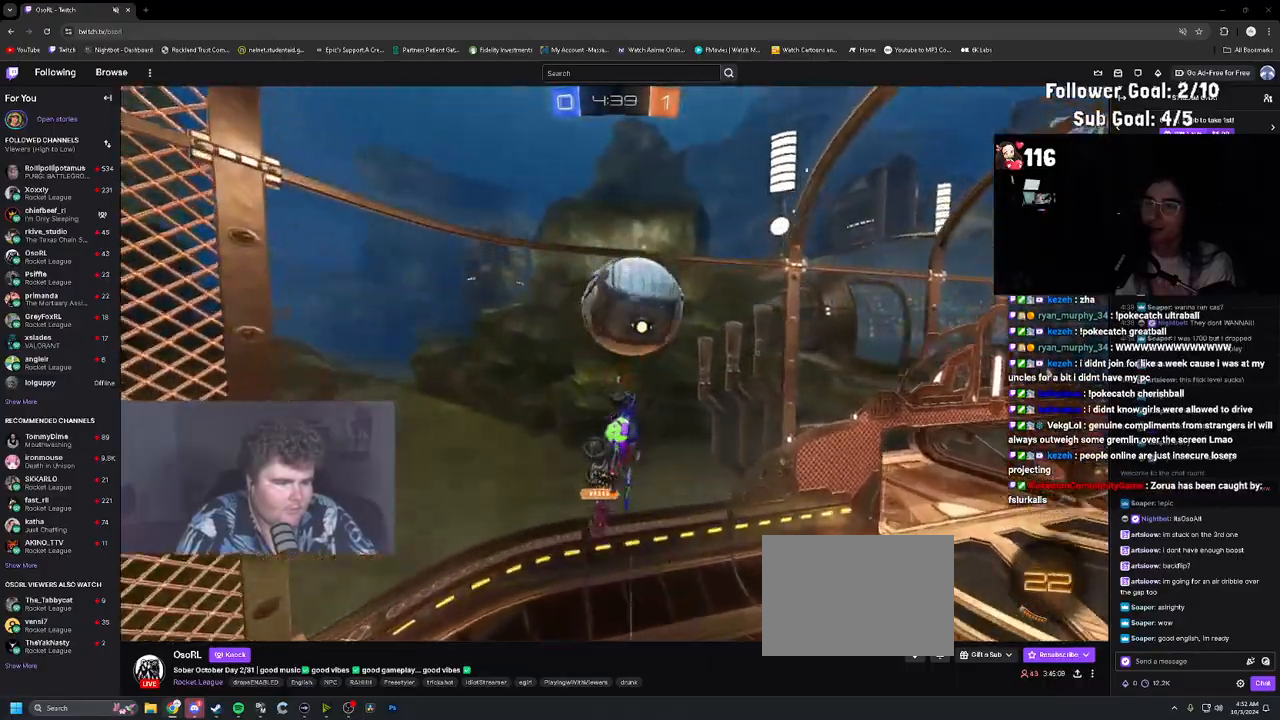
{"buttons": ["R2"], "left_stick": "right", "right_stick": "center", "events": [[17, "left_stick", "up-right"], [33, "R2", "down"], [100, "L1", "up"], [117, "left_stick", "up-left"], [167, "left_stick", "center"], [233, "CIRCLE", "down"], [233, "TRIANGLE", "down"], [333, "TRIANGLE", "up"], [350, "CIRCLE", "up"], [367, "left_stick", "right"]]}
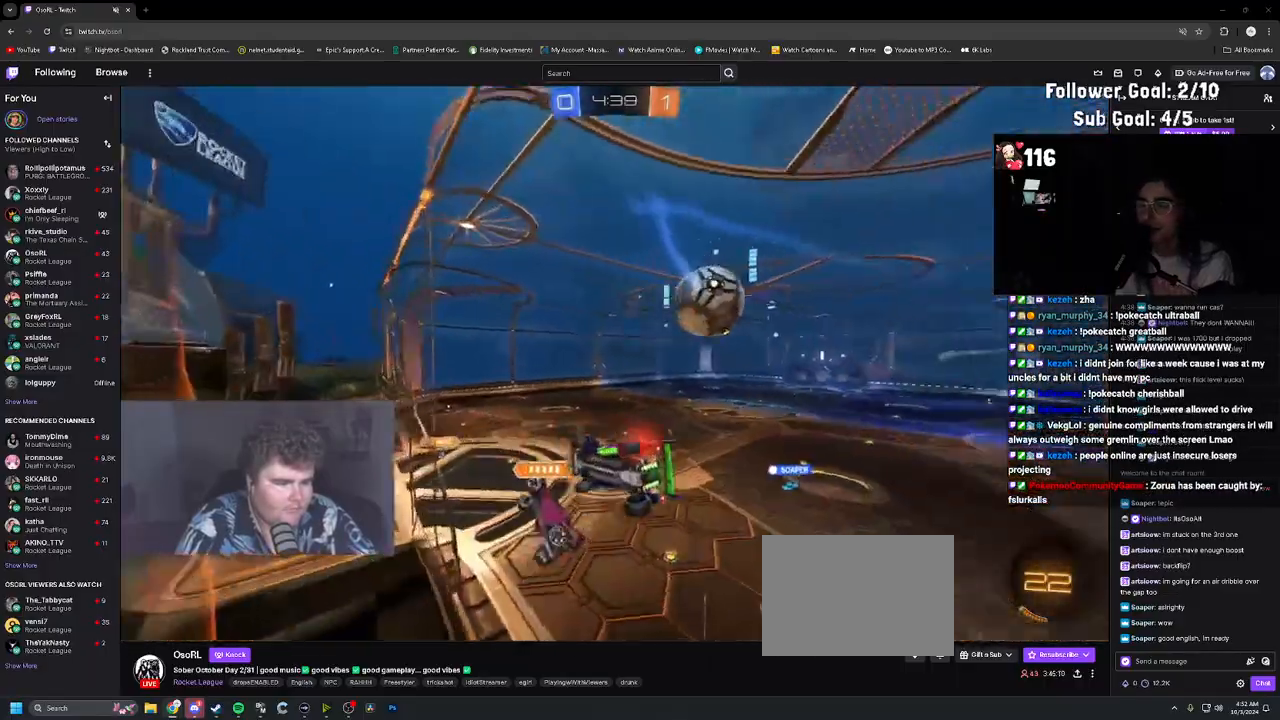
{"buttons": ["R2"], "left_stick": "right", "right_stick": "center", "events": [[167, "L1", "down"], [233, "L1", "up"]]}
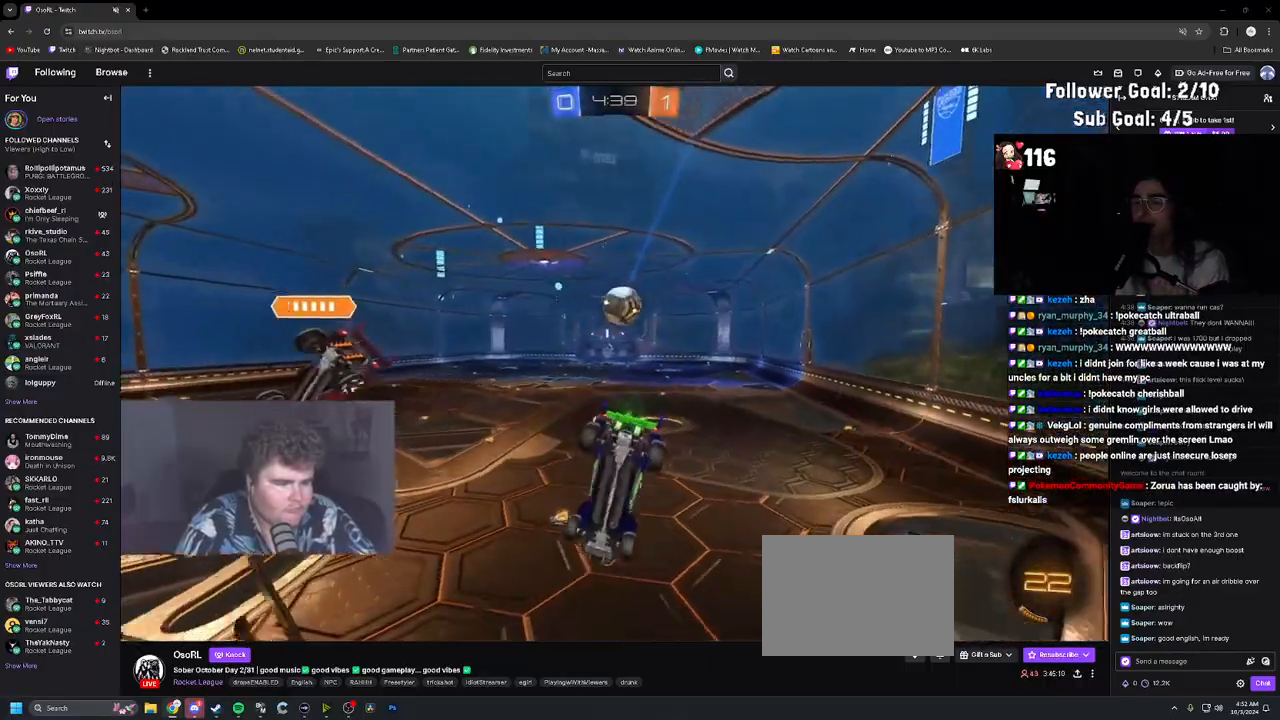
{"buttons": ["R2"], "left_stick": "left", "right_stick": "center", "events": [[133, "left_stick", "center"], [200, "left_stick", "left"]]}
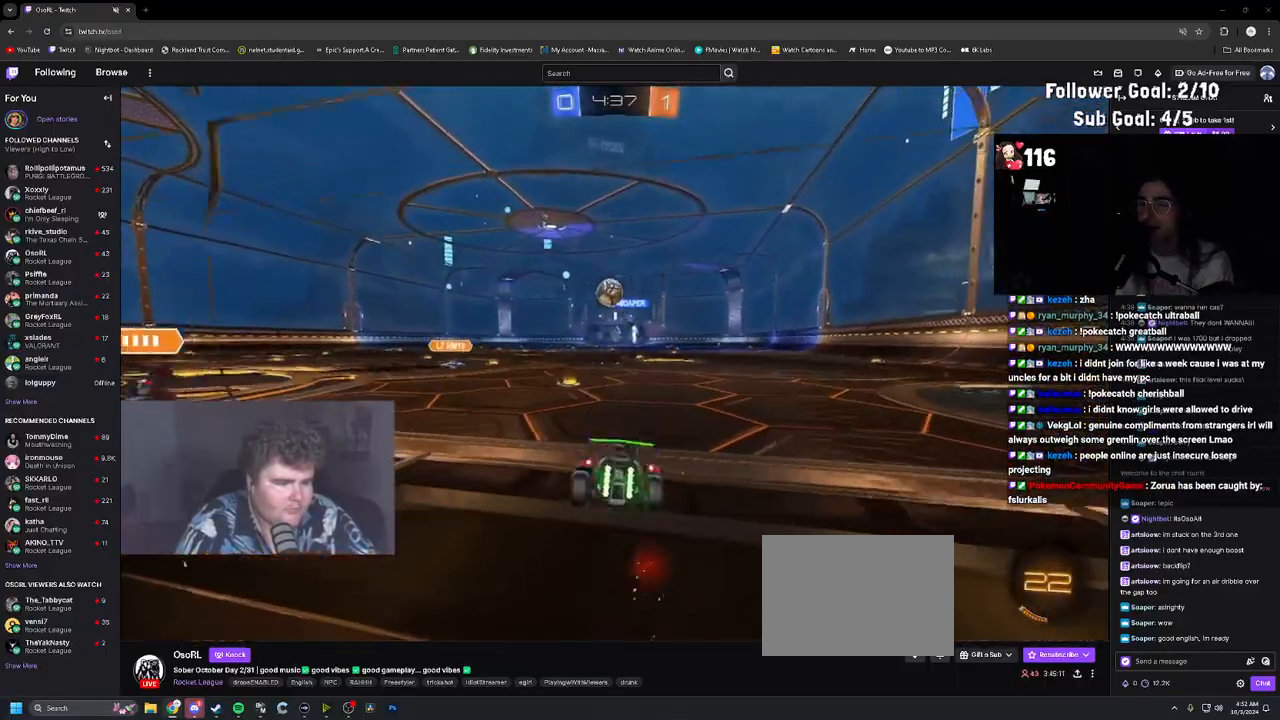
{"buttons": ["R1", "R2"], "left_stick": "left", "right_stick": "center", "events": [[33, "left_stick", "center"], [367, "R1", "down"], [433, "left_stick", "left"]]}